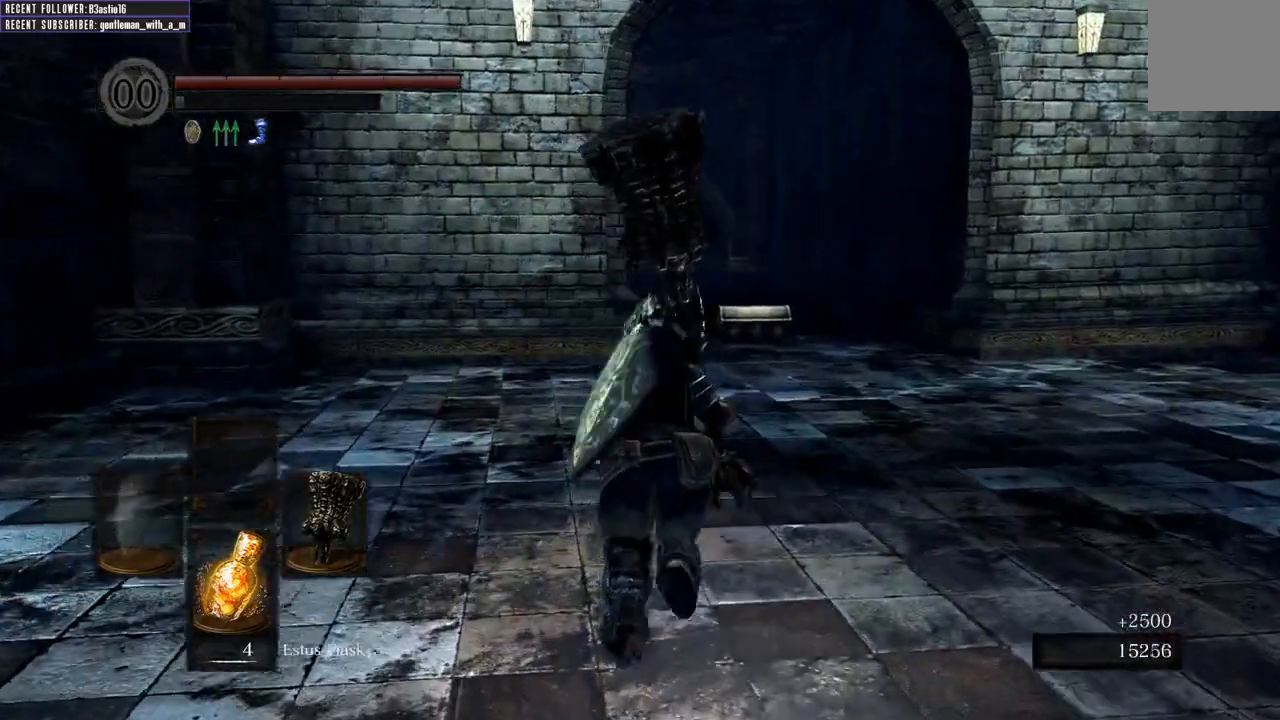
Gameplay with a controller (Xbox layout); each line is a JSON object with the inputs held at the frame after it (dt_ms = milliseconds from this image to that frame). "events" lists button and stick changes between this image and that frame as [ms after this image, input, new state], when the widget could be followed in between.
{"dt_ms": 500, "buttons": ["B"], "left_stick": "up", "right_stick": "center", "events": []}
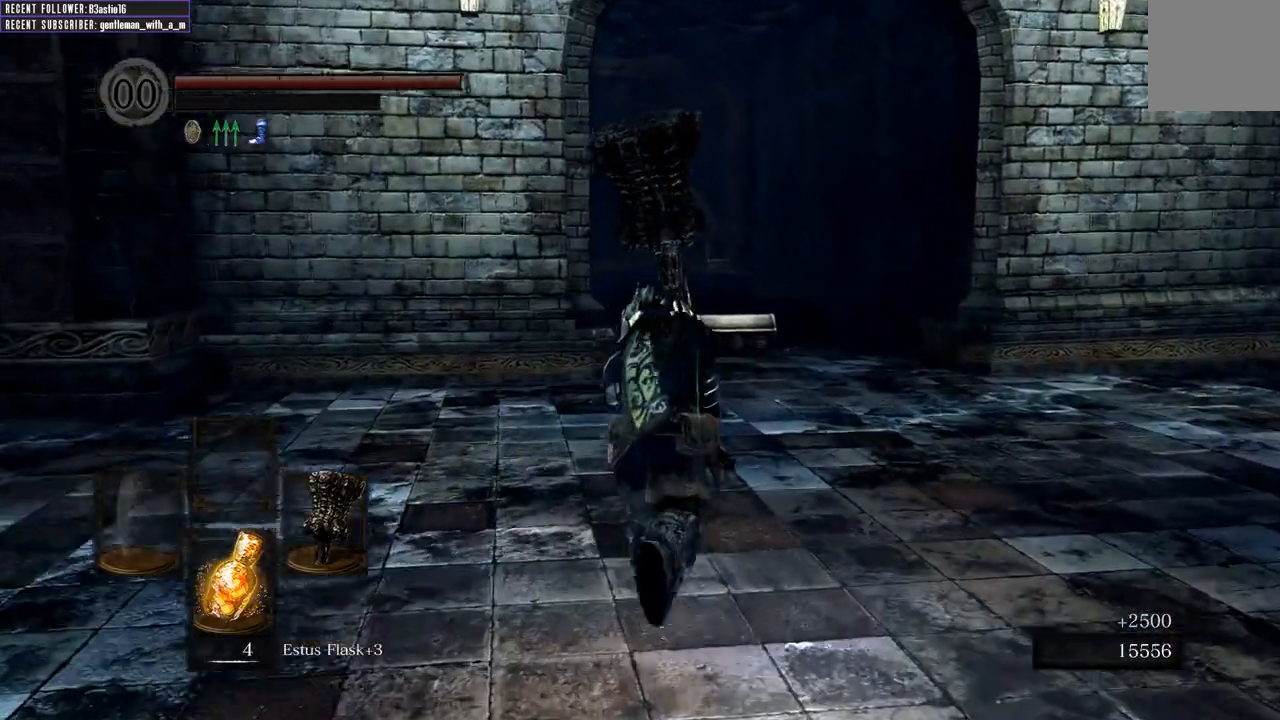
{"dt_ms": 500, "buttons": ["B"], "left_stick": "up", "right_stick": "center", "events": []}
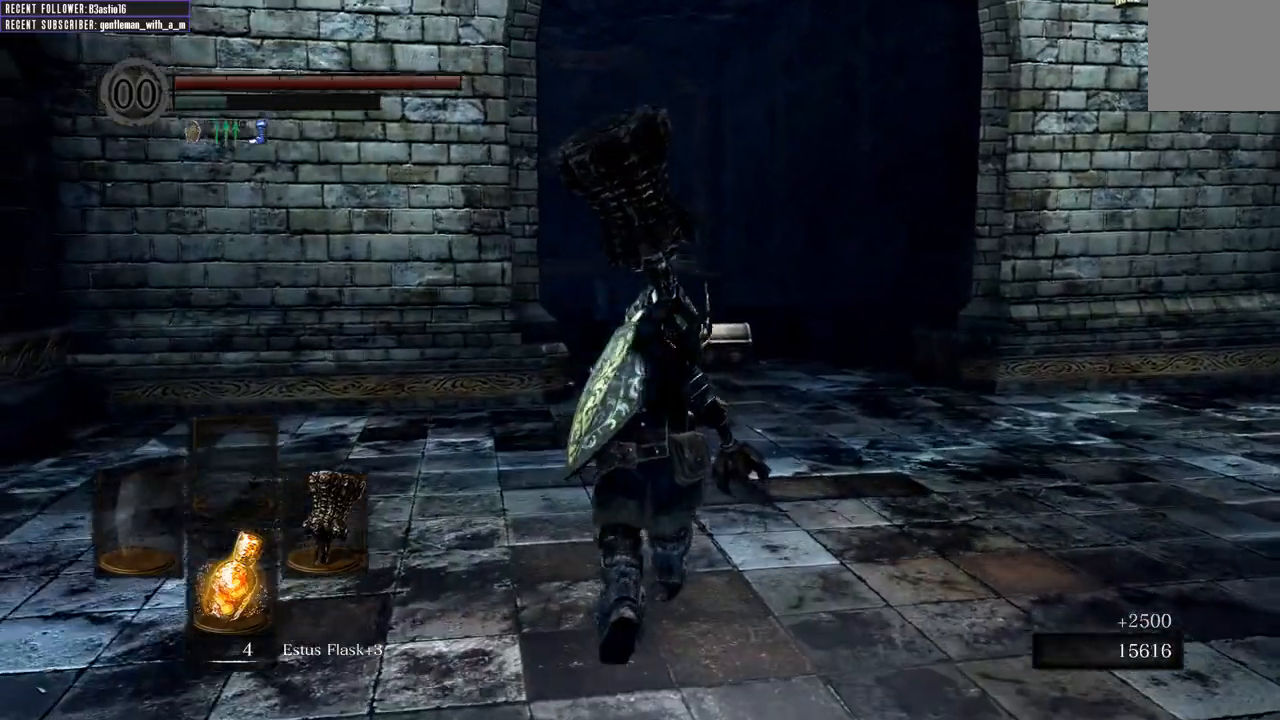
{"dt_ms": 500, "buttons": ["B"], "left_stick": "up", "right_stick": "center", "events": []}
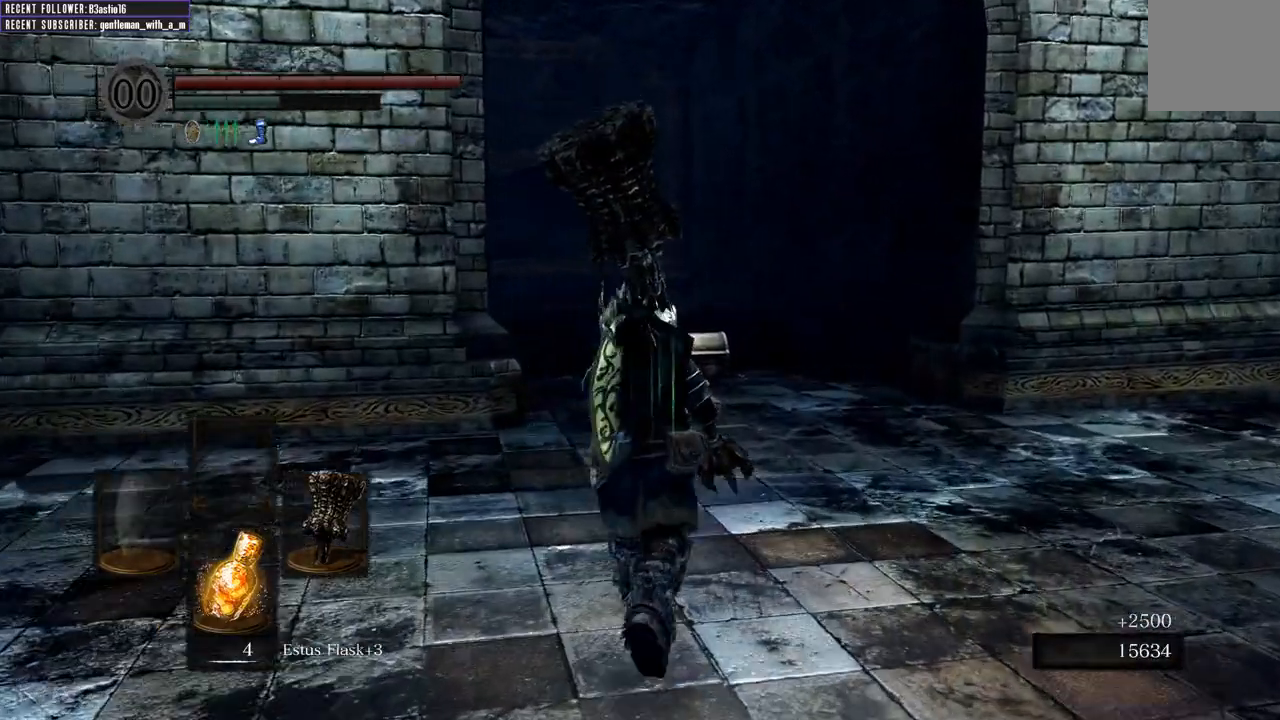
{"dt_ms": 500, "buttons": ["B"], "left_stick": "up", "right_stick": "center", "events": []}
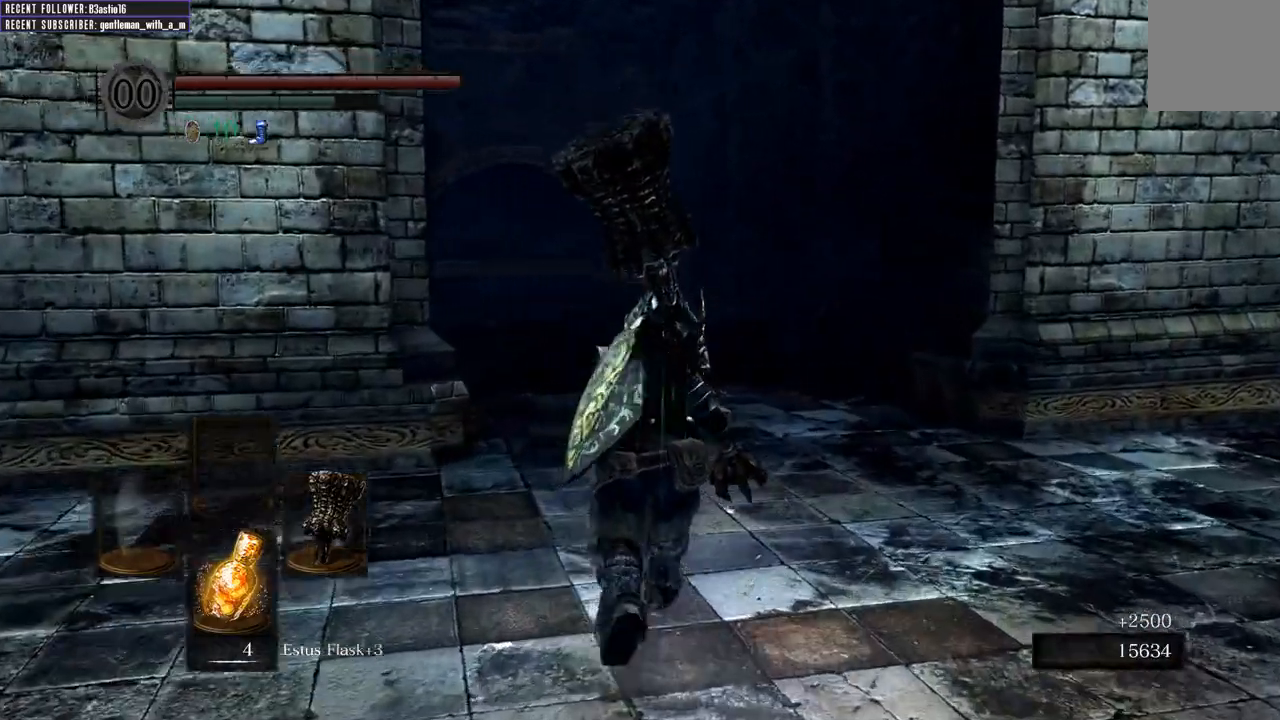
{"dt_ms": 500, "buttons": ["B"], "left_stick": "up", "right_stick": "center", "events": []}
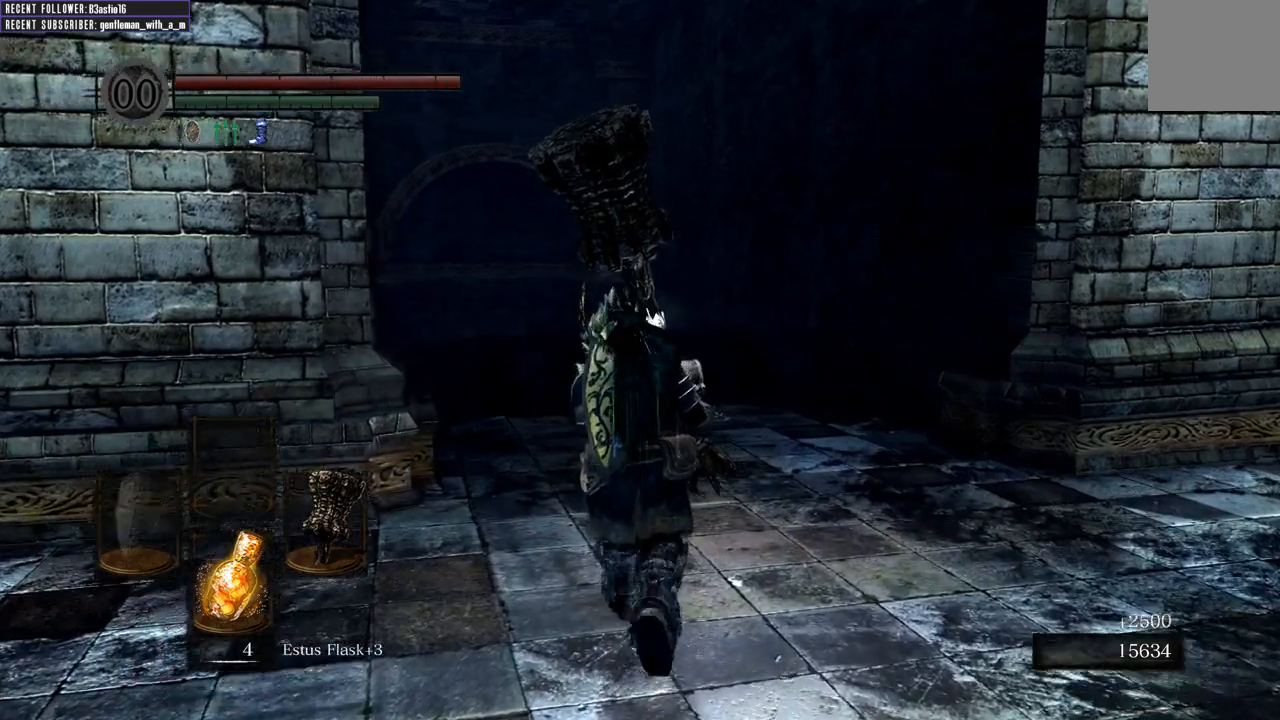
{"dt_ms": 500, "buttons": ["B"], "left_stick": "up", "right_stick": "center", "events": []}
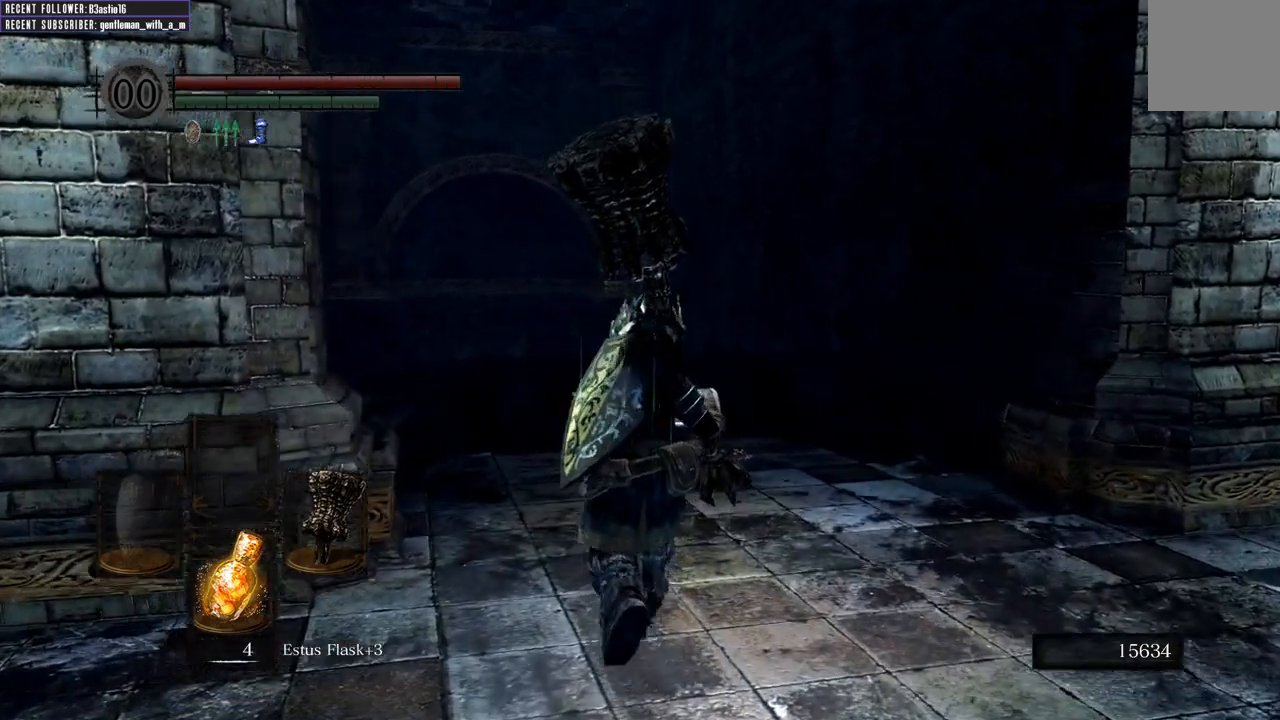
{"dt_ms": 500, "buttons": ["B"], "left_stick": "up", "right_stick": "center", "events": []}
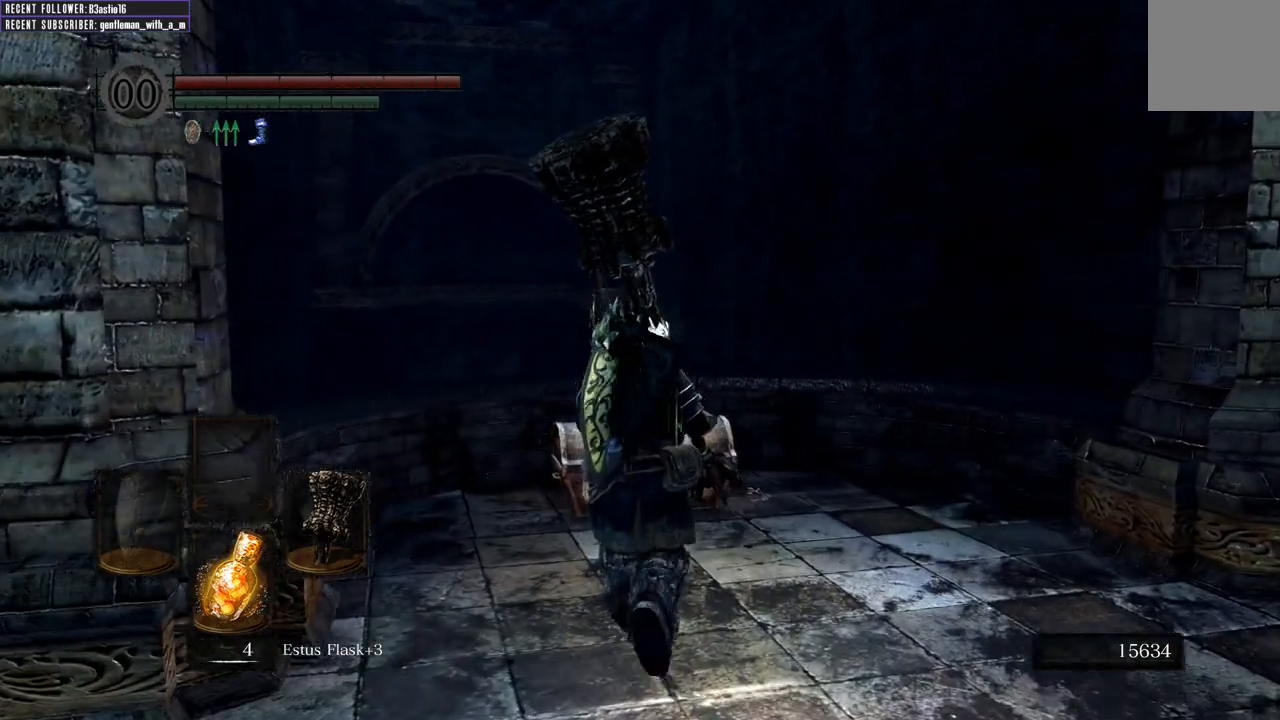
{"dt_ms": 500, "buttons": ["A", "B"], "left_stick": "up", "right_stick": "center", "events": [[300, "A", "down"], [400, "A", "up"], [483, "A", "down"]]}
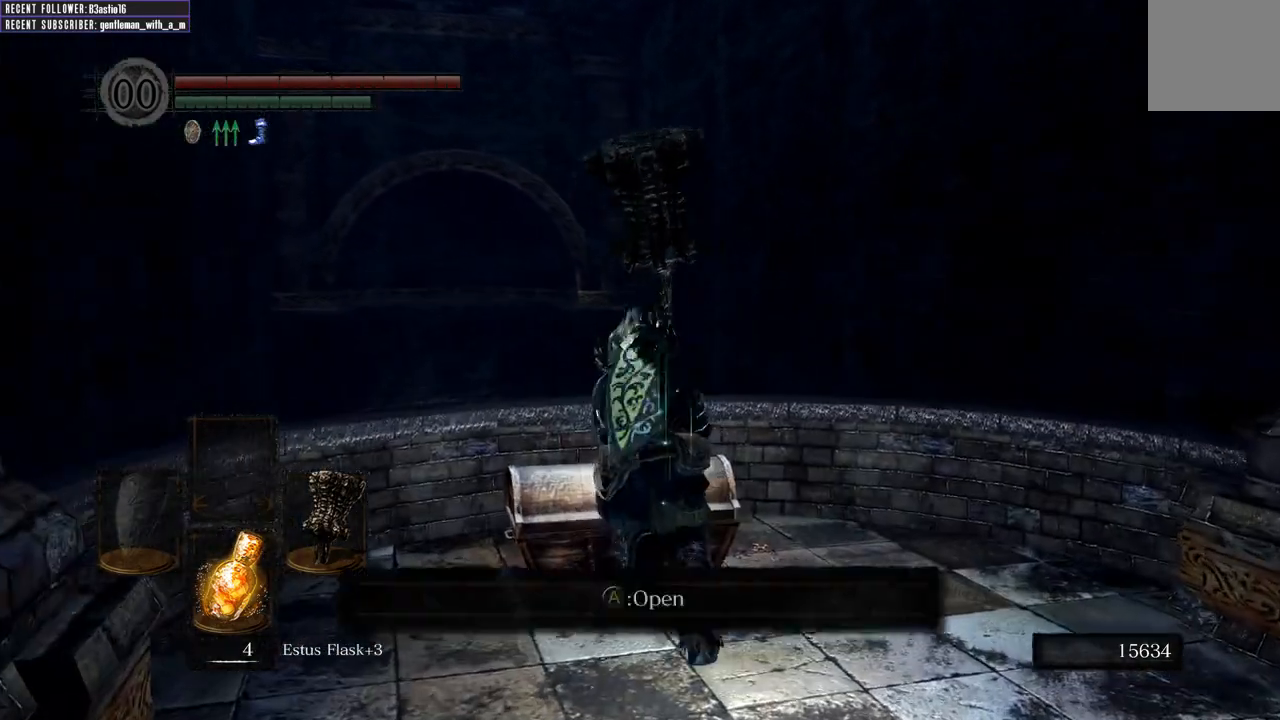
{"dt_ms": 500, "buttons": [], "left_stick": "center", "right_stick": "center", "events": [[67, "A", "up"], [133, "A", "down"], [133, "B", "up"], [267, "A", "up"], [300, "left_stick", "center"]]}
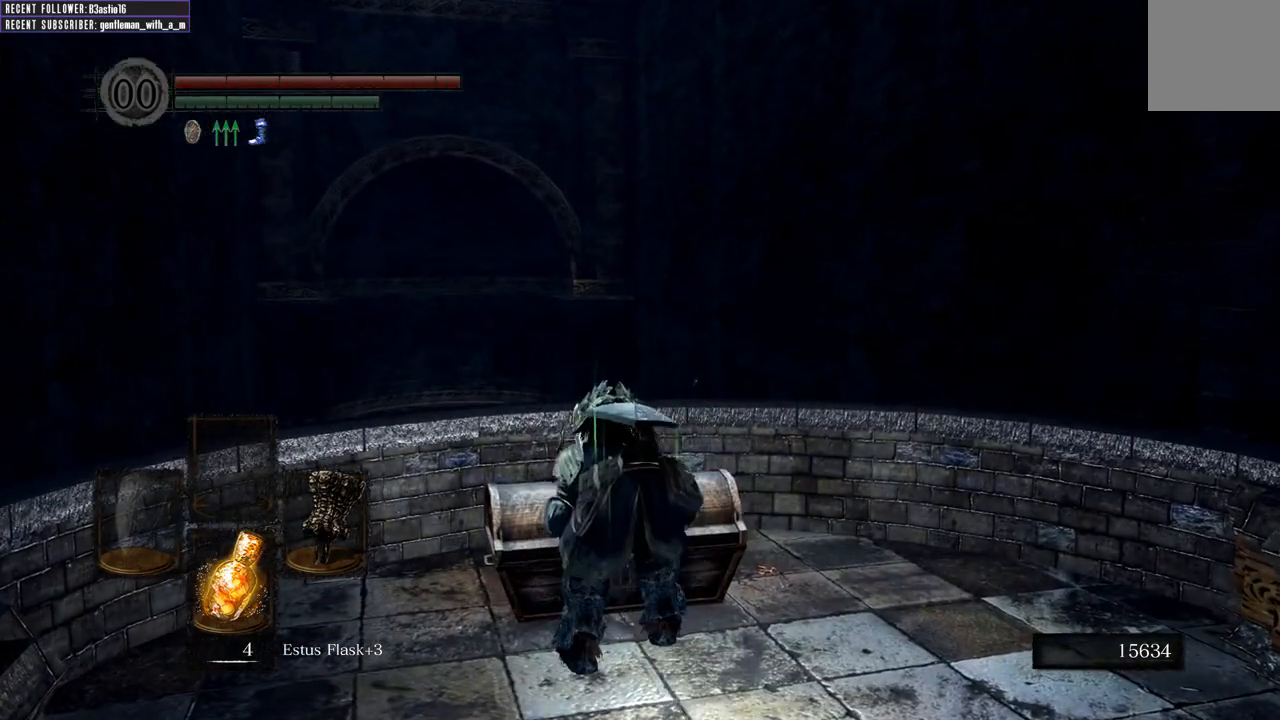
{"dt_ms": 500, "buttons": [], "left_stick": "center", "right_stick": "center", "events": []}
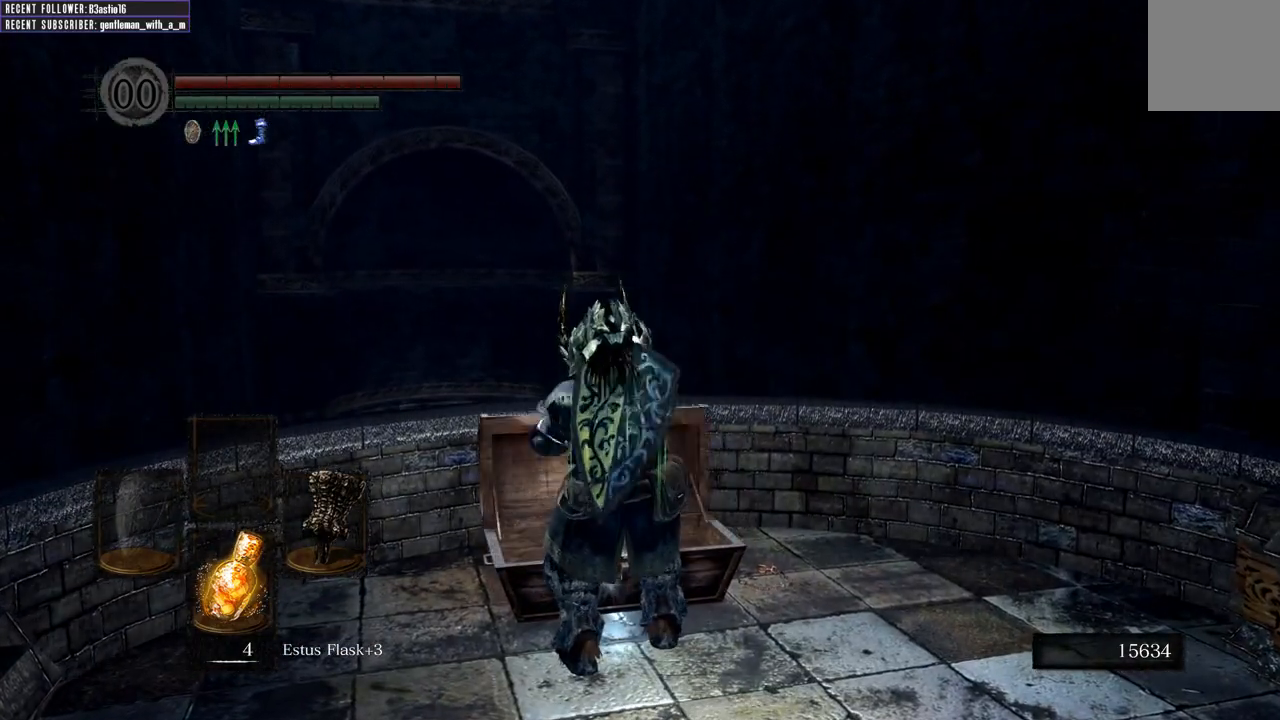
{"dt_ms": 500, "buttons": [], "left_stick": "center", "right_stick": "center", "events": []}
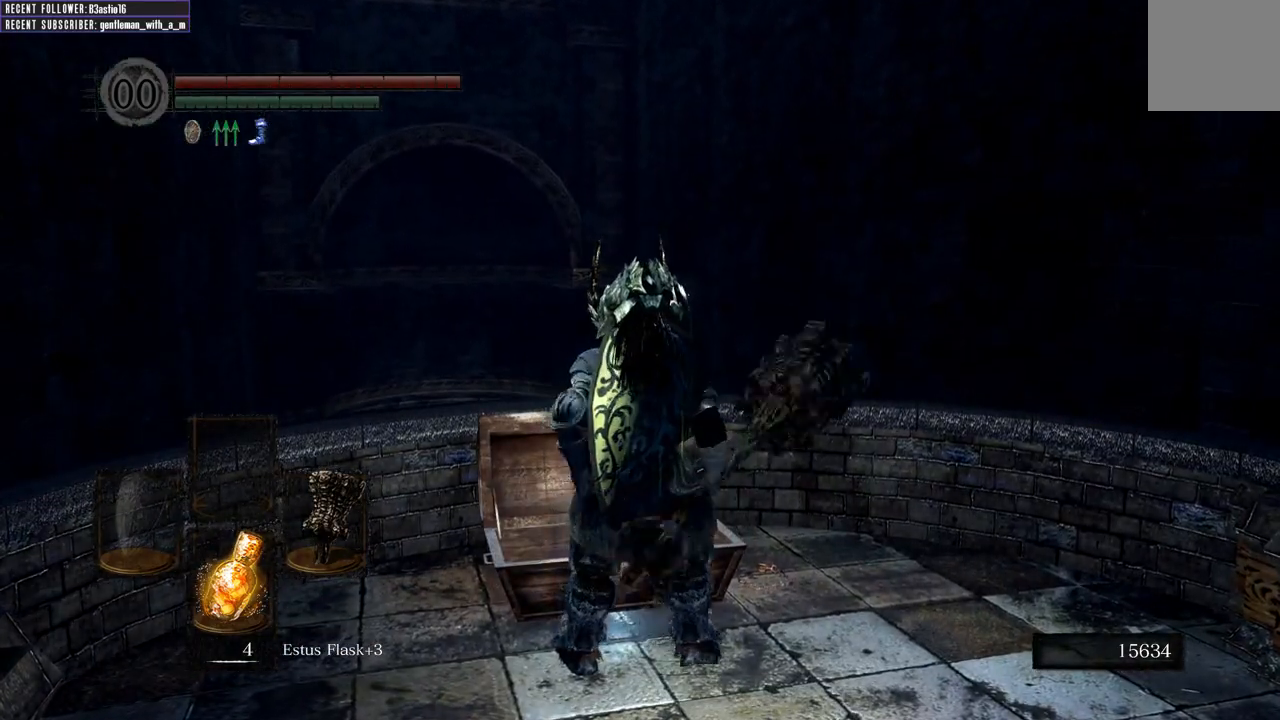
{"dt_ms": 500, "buttons": [], "left_stick": "center", "right_stick": "center", "events": []}
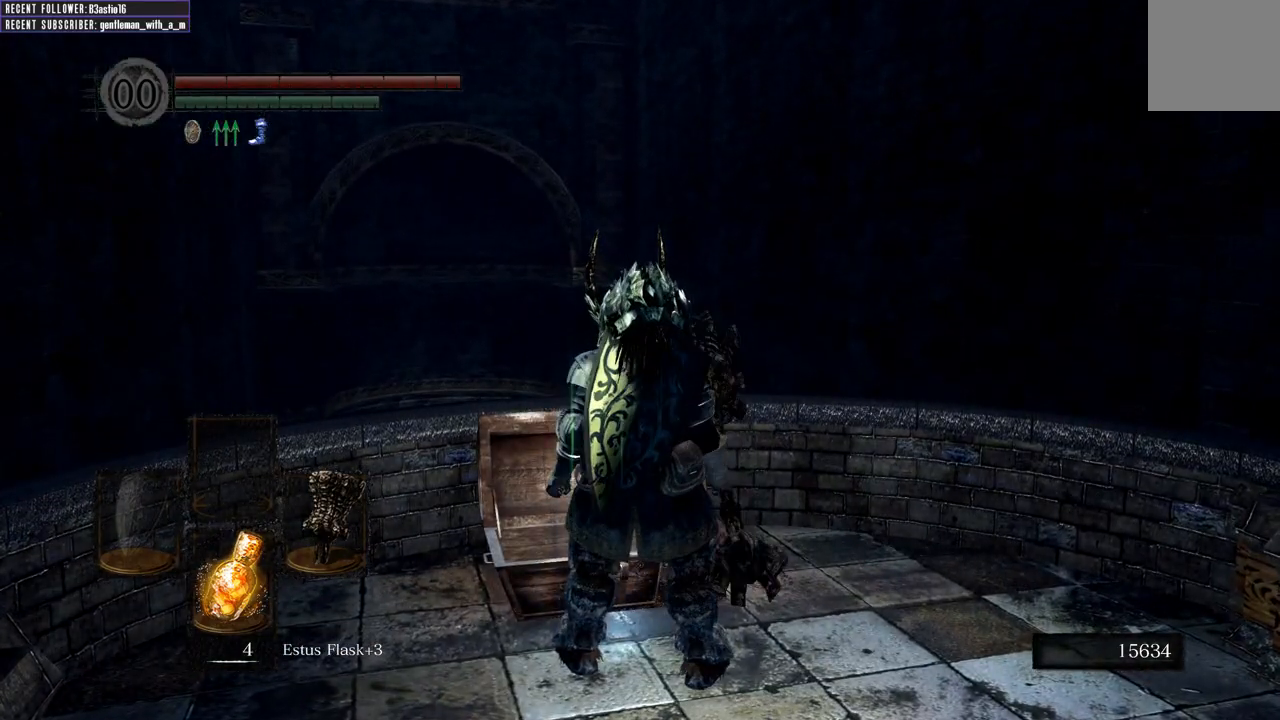
{"dt_ms": 500, "buttons": [], "left_stick": "center", "right_stick": "center", "events": []}
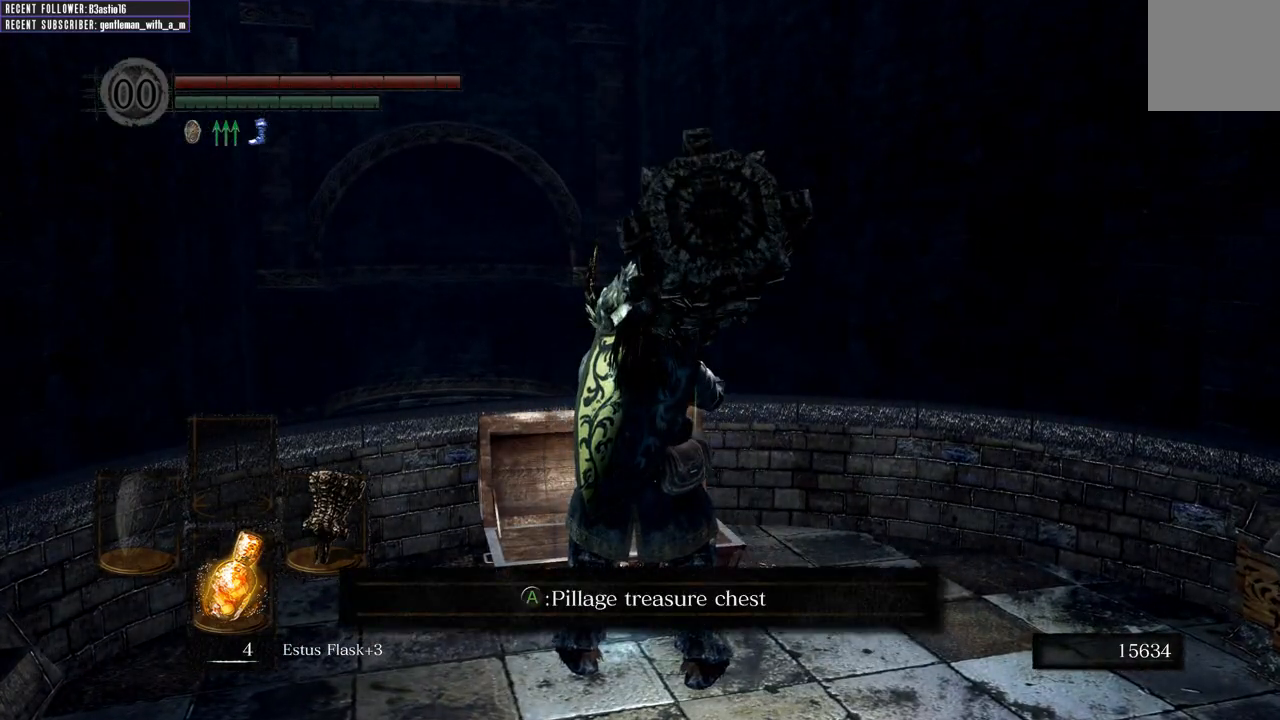
{"dt_ms": 500, "buttons": [], "left_stick": "center", "right_stick": "center", "events": [[183, "left_stick", "up"], [350, "left_stick", "center"]]}
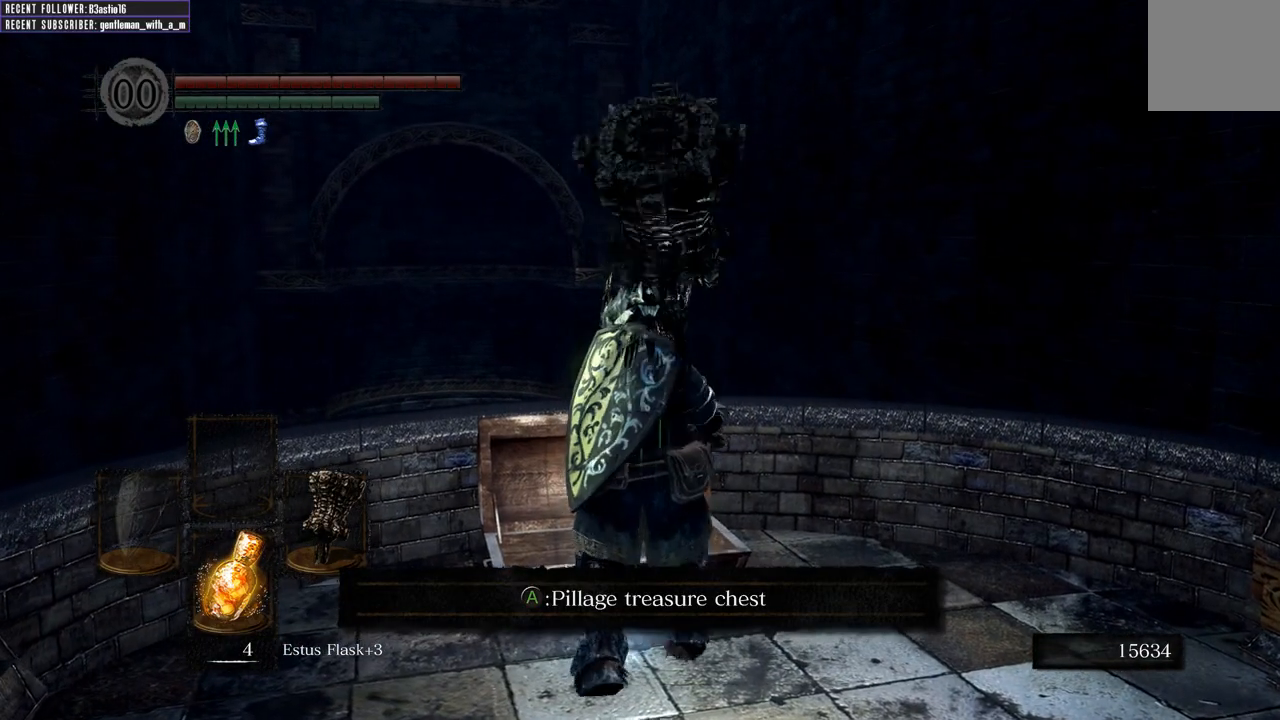
{"dt_ms": 500, "buttons": [], "left_stick": "center", "right_stick": "center", "events": [[150, "A", "down"], [300, "A", "up"]]}
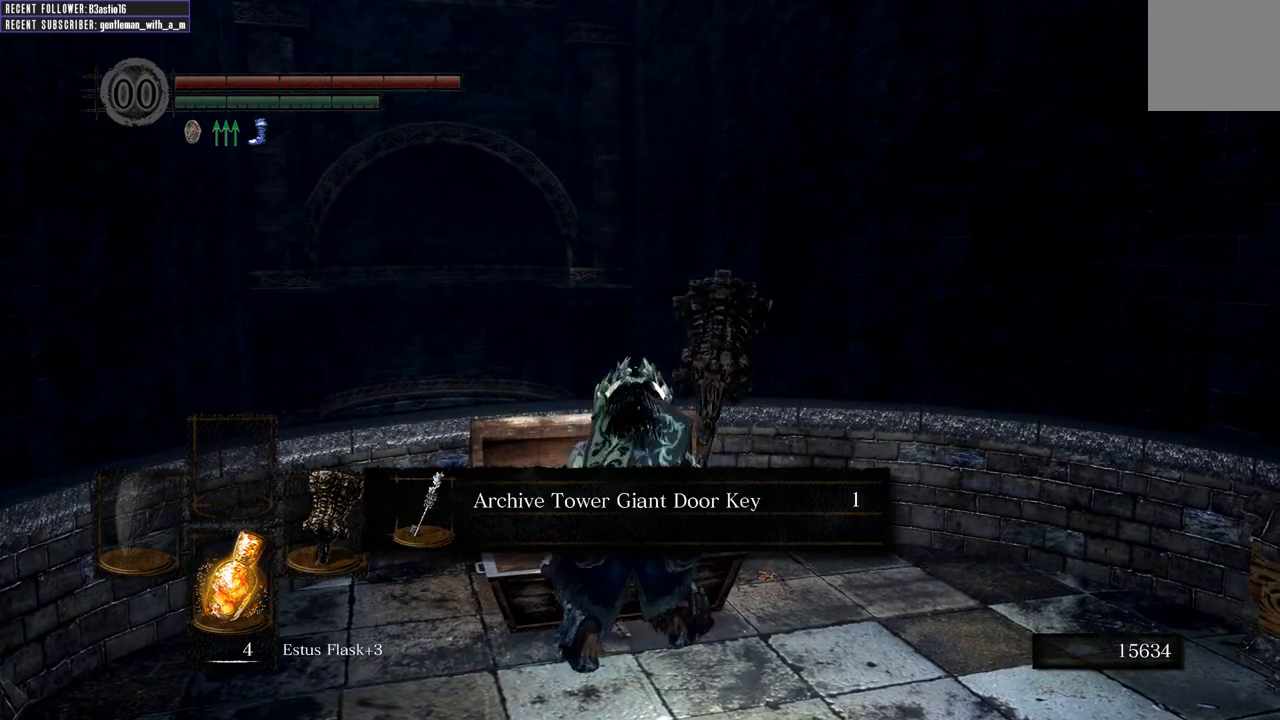
{"dt_ms": 500, "buttons": [], "left_stick": "center", "right_stick": "right", "events": [[233, "right_stick", "right"]]}
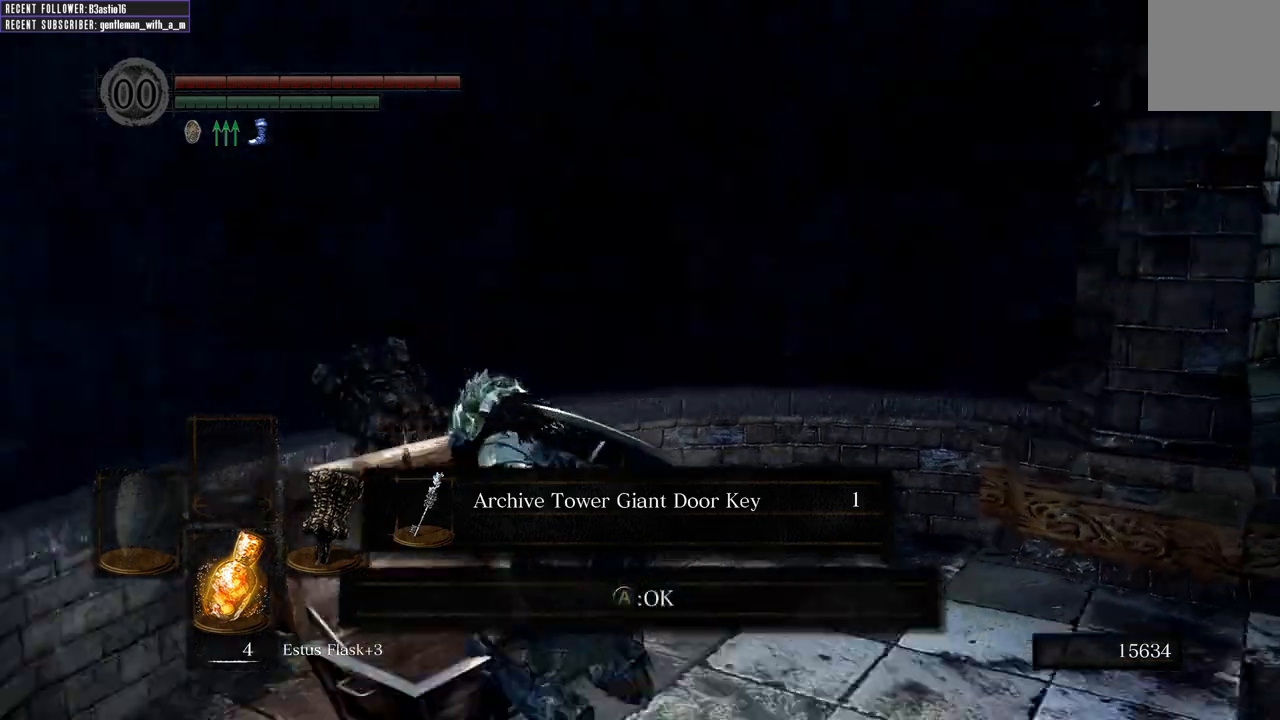
{"dt_ms": 500, "buttons": [], "left_stick": "up-right", "right_stick": "center", "events": [[183, "right_stick", "center"], [350, "left_stick", "up-right"], [367, "A", "down"], [500, "A", "up"]]}
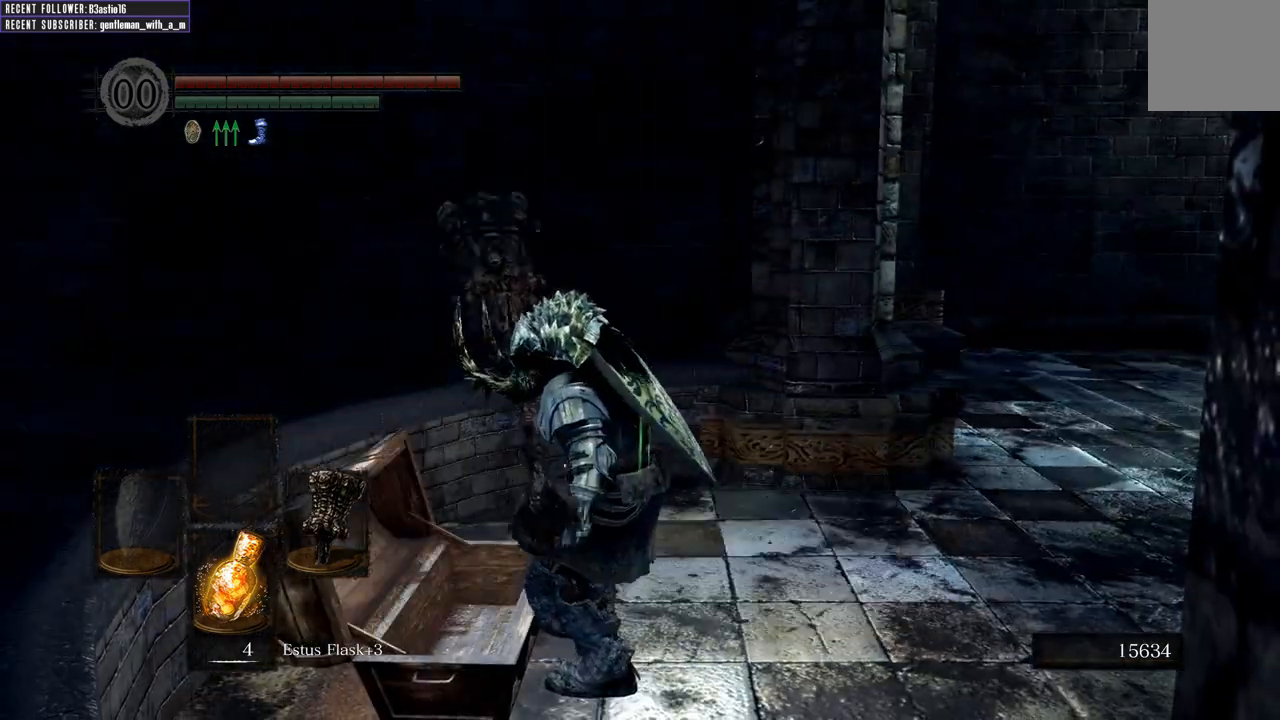
{"dt_ms": 500, "buttons": ["B"], "left_stick": "up", "right_stick": "right", "events": [[200, "right_stick", "right"], [317, "B", "down"], [467, "left_stick", "up"]]}
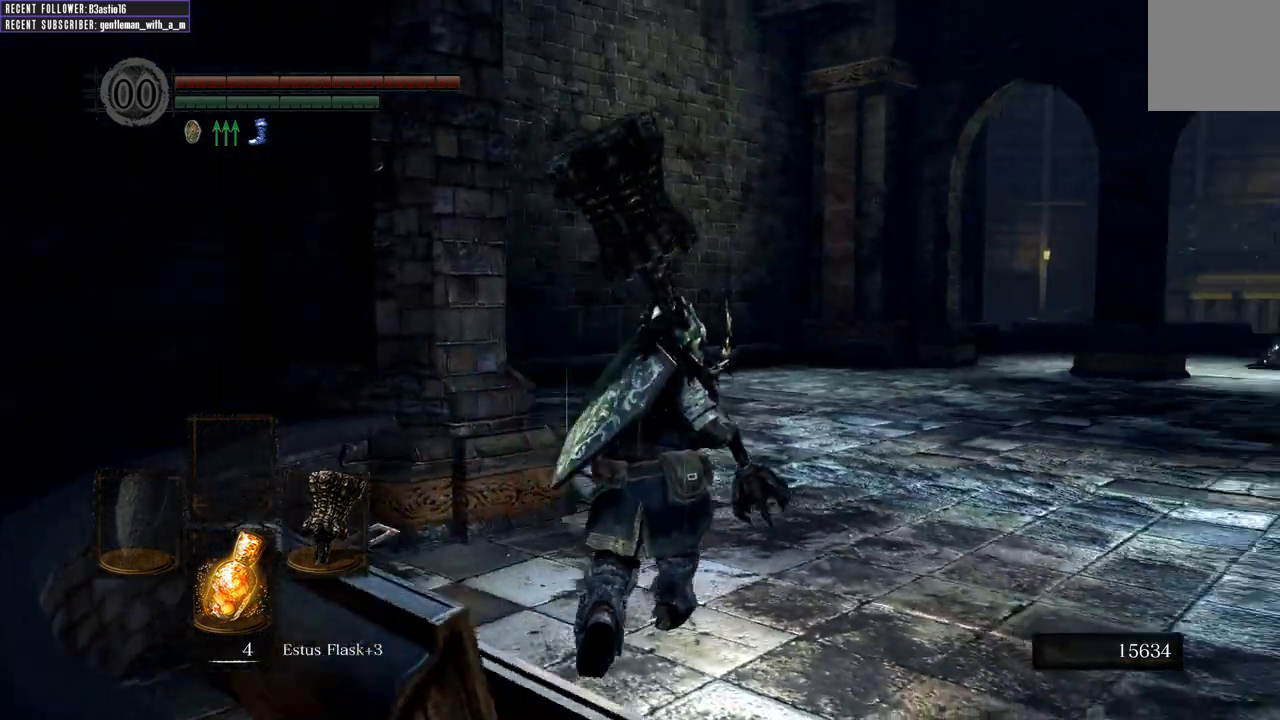
{"dt_ms": 500, "buttons": ["B"], "left_stick": "up", "right_stick": "center", "events": [[150, "right_stick", "center"]]}
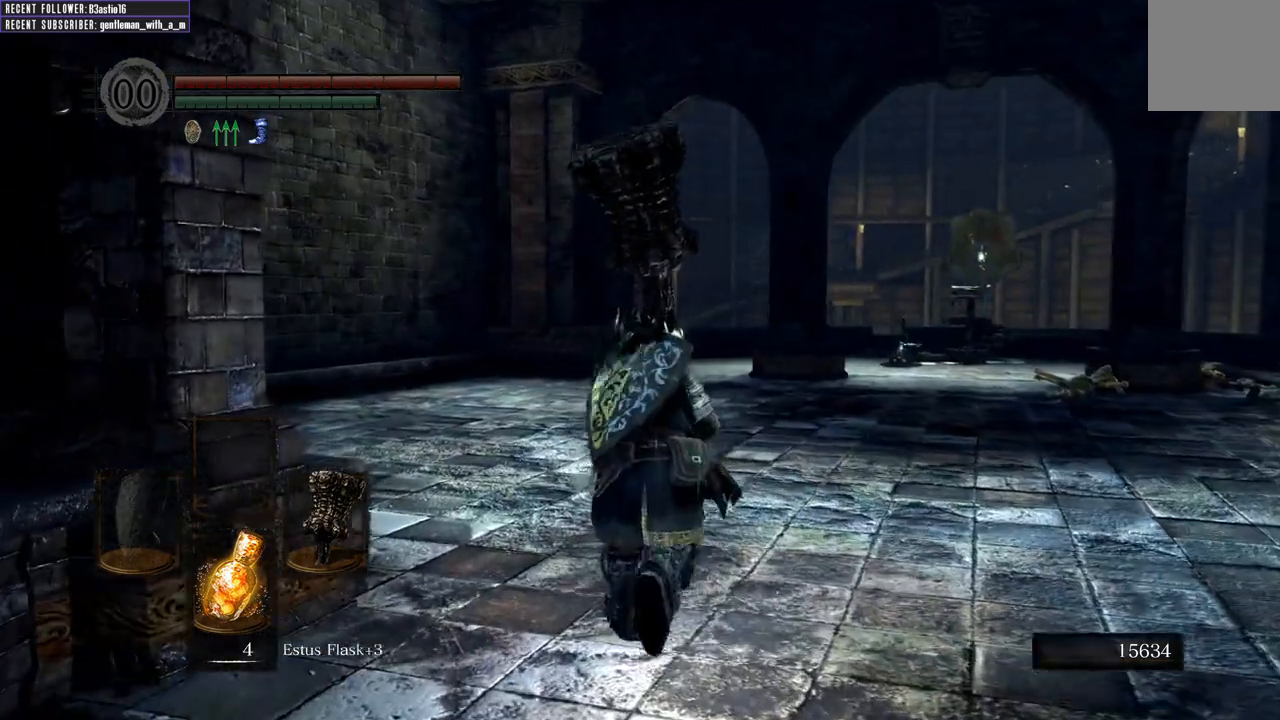
{"dt_ms": 500, "buttons": ["B"], "left_stick": "up", "right_stick": "center", "events": [[100, "right_stick", "right"], [183, "right_stick", "center"]]}
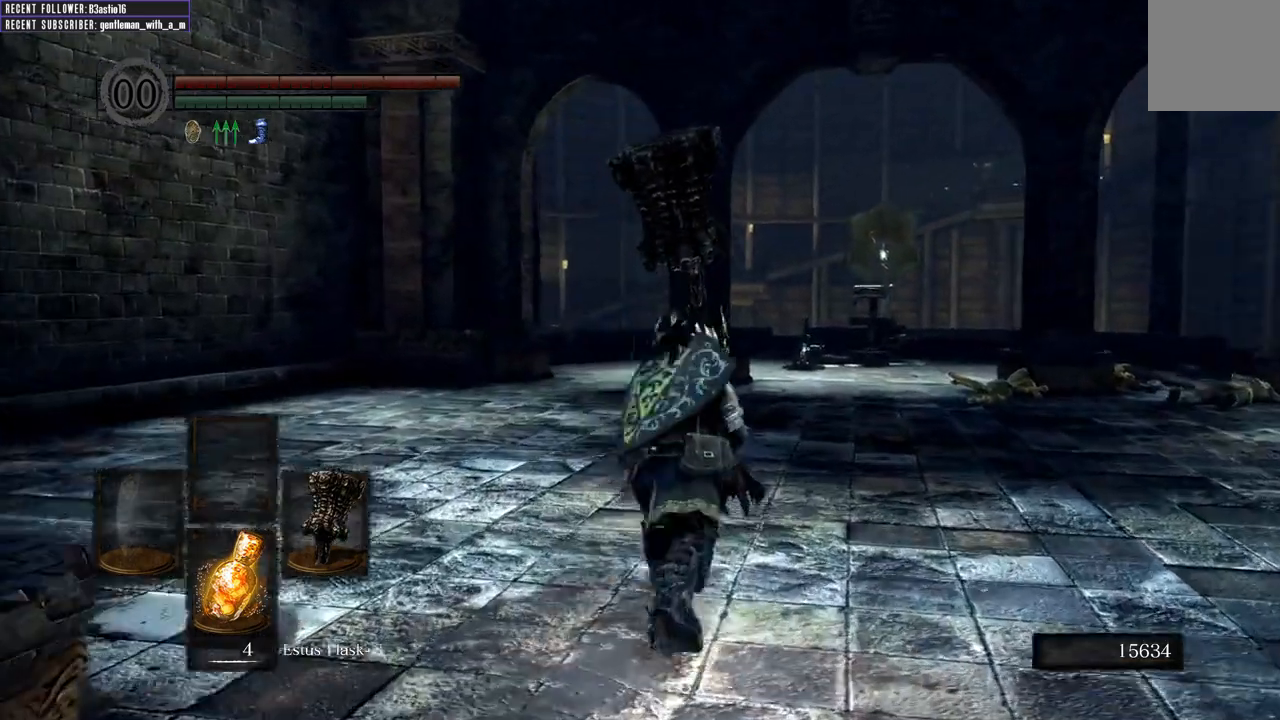
{"dt_ms": 500, "buttons": ["B"], "left_stick": "up", "right_stick": "center", "events": []}
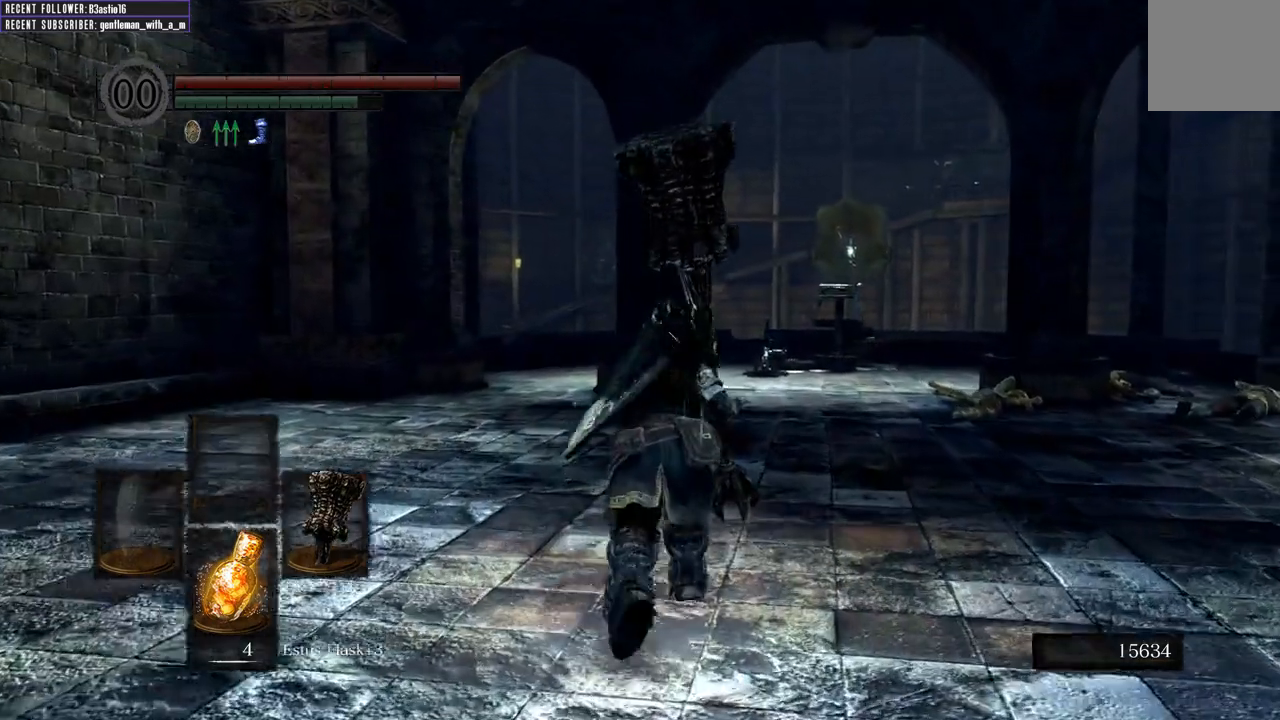
{"dt_ms": 500, "buttons": ["B"], "left_stick": "up", "right_stick": "center", "events": []}
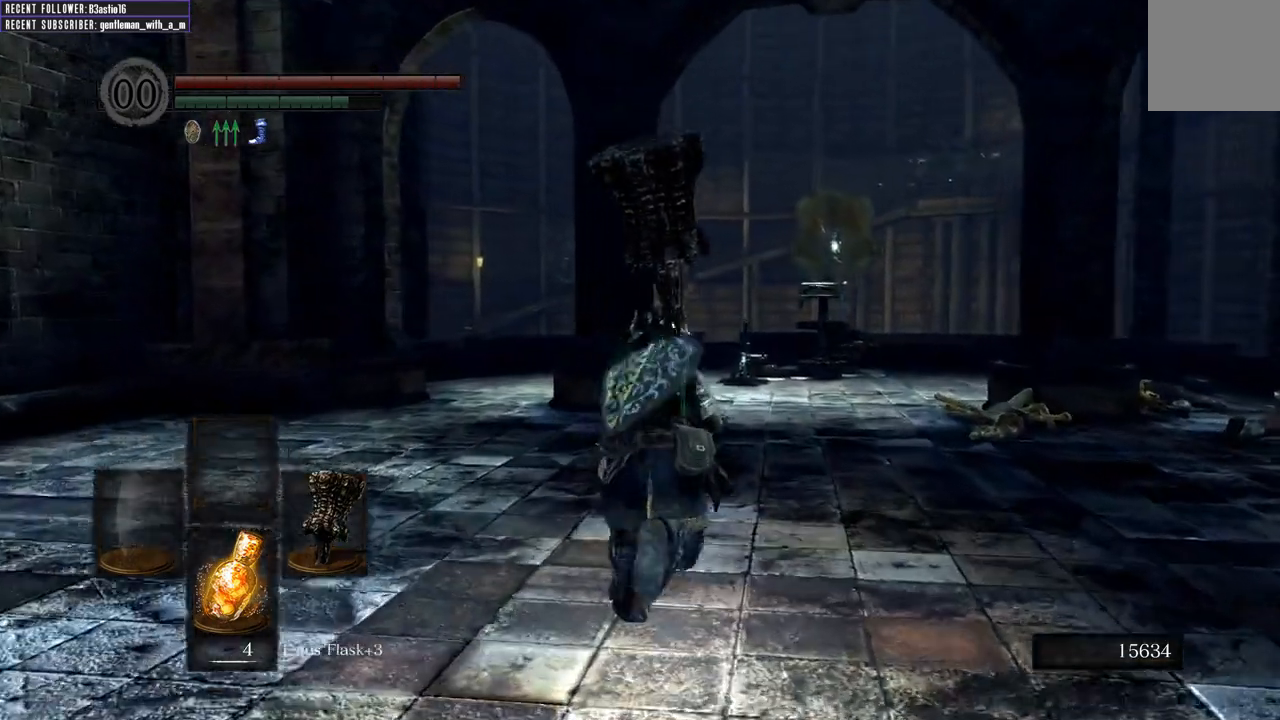
{"dt_ms": 500, "buttons": ["B"], "left_stick": "up", "right_stick": "center", "events": []}
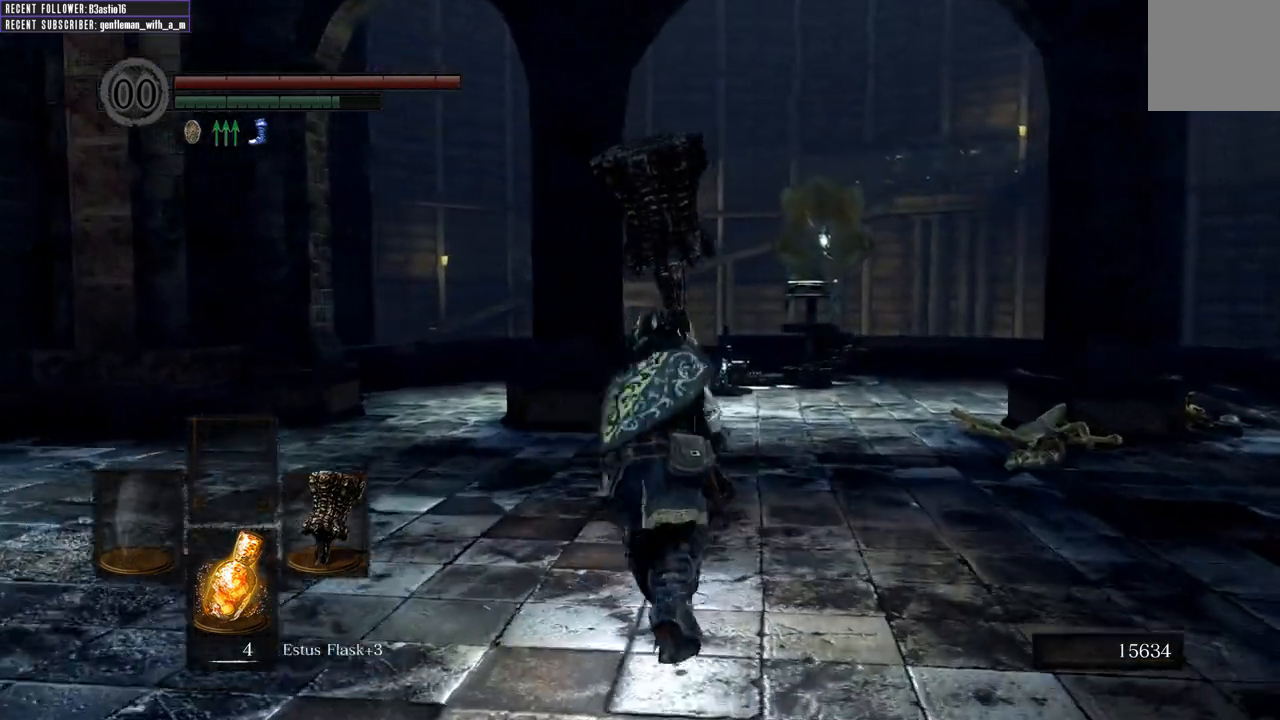
{"dt_ms": 500, "buttons": ["B"], "left_stick": "up", "right_stick": "center", "events": []}
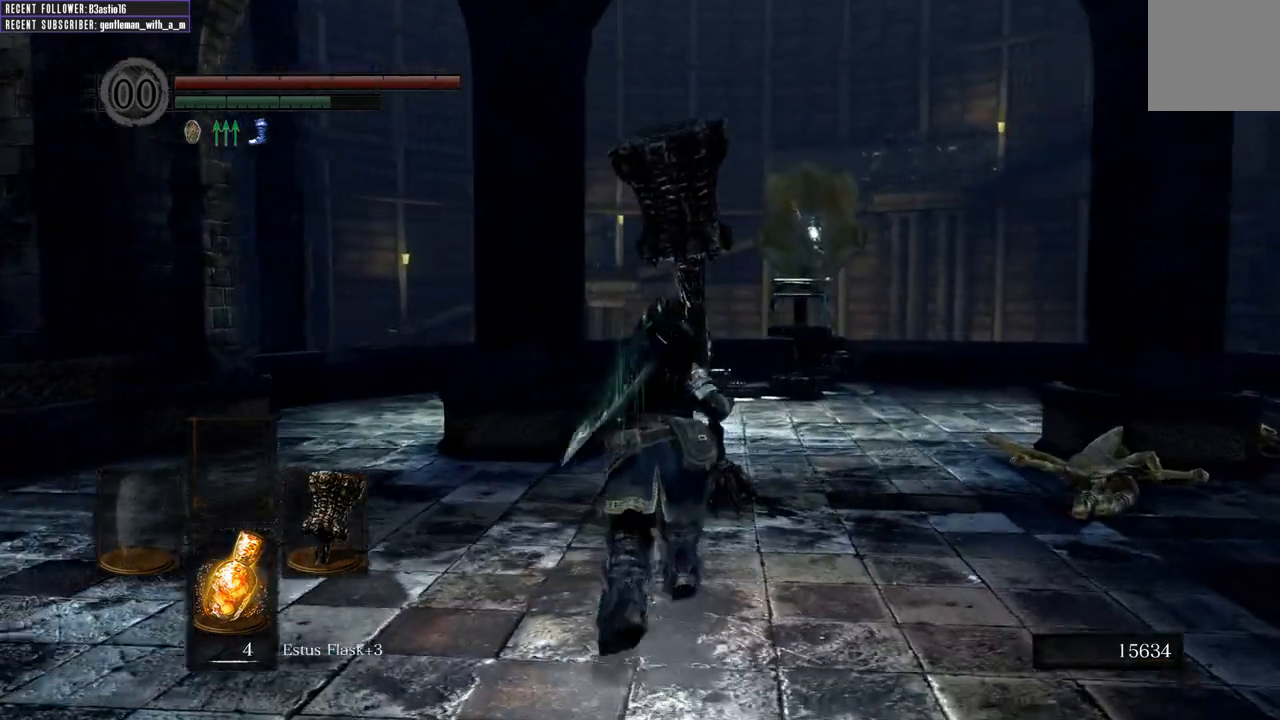
{"dt_ms": 500, "buttons": ["B"], "left_stick": "up", "right_stick": "center", "events": []}
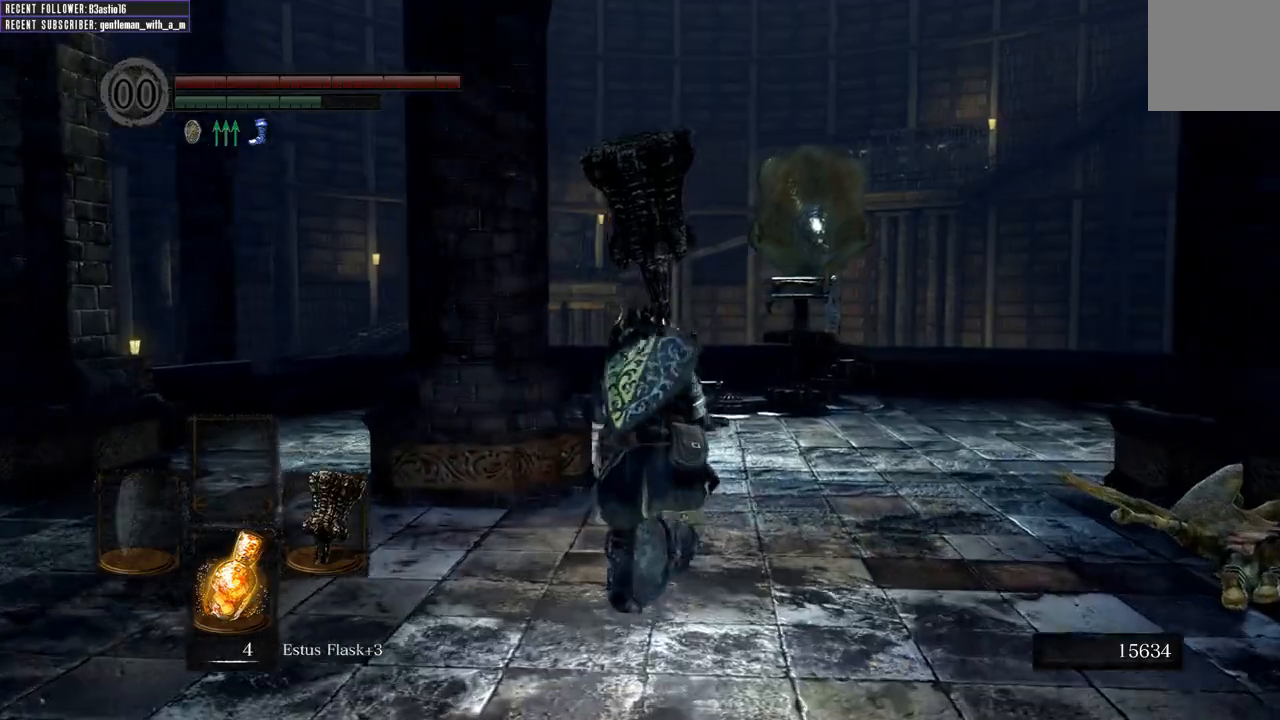
{"dt_ms": 500, "buttons": ["B"], "left_stick": "up", "right_stick": "center", "events": []}
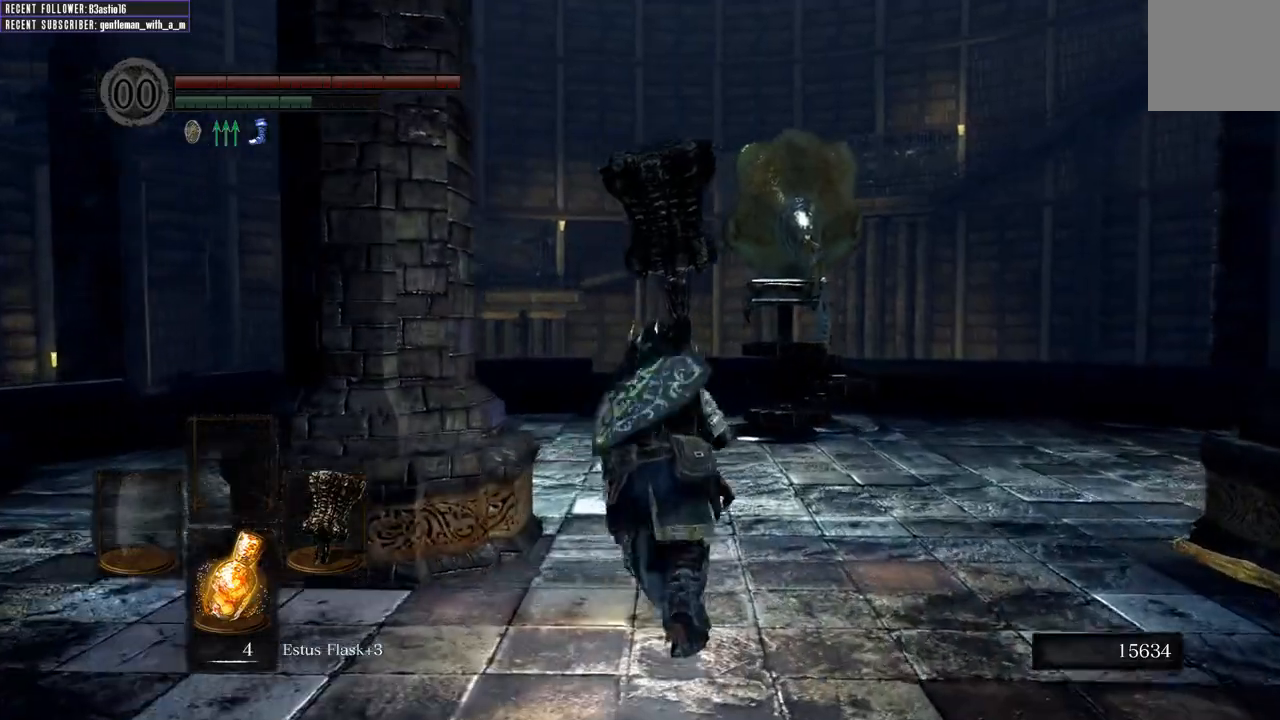
{"dt_ms": 500, "buttons": ["B"], "left_stick": "up", "right_stick": "center", "events": []}
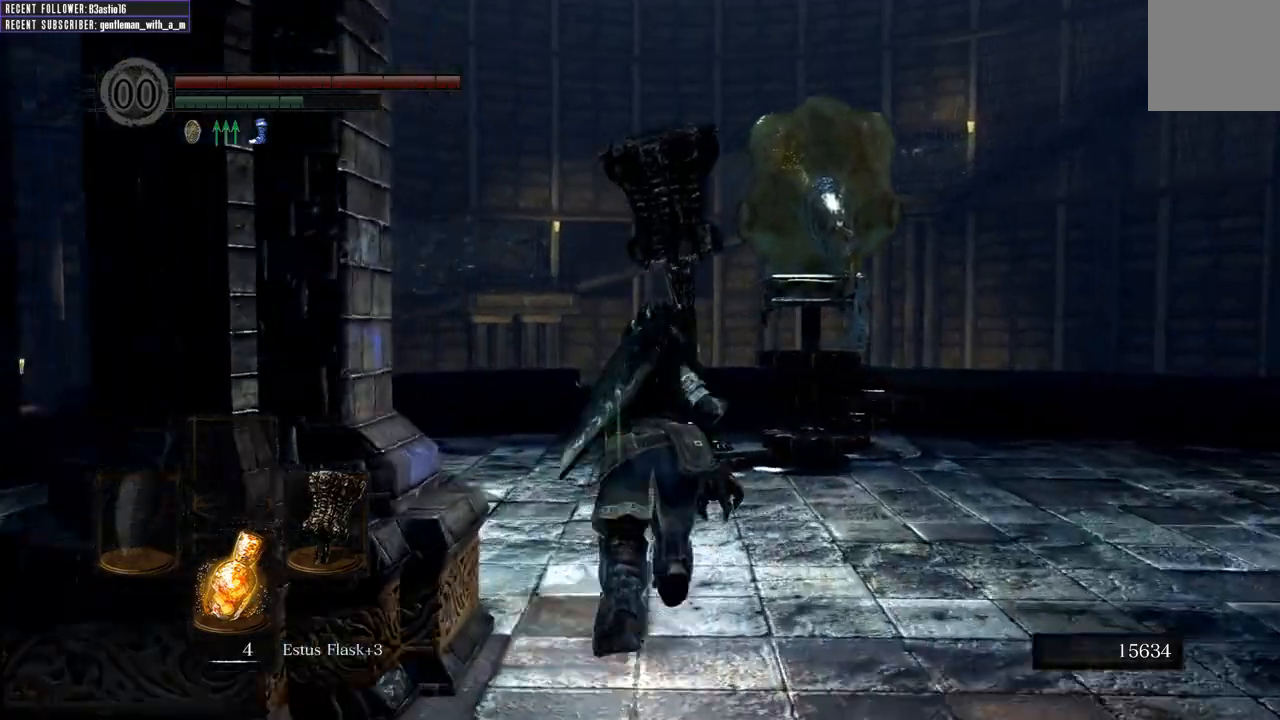
{"dt_ms": 1000, "buttons": [], "left_stick": "up", "right_stick": "center"}
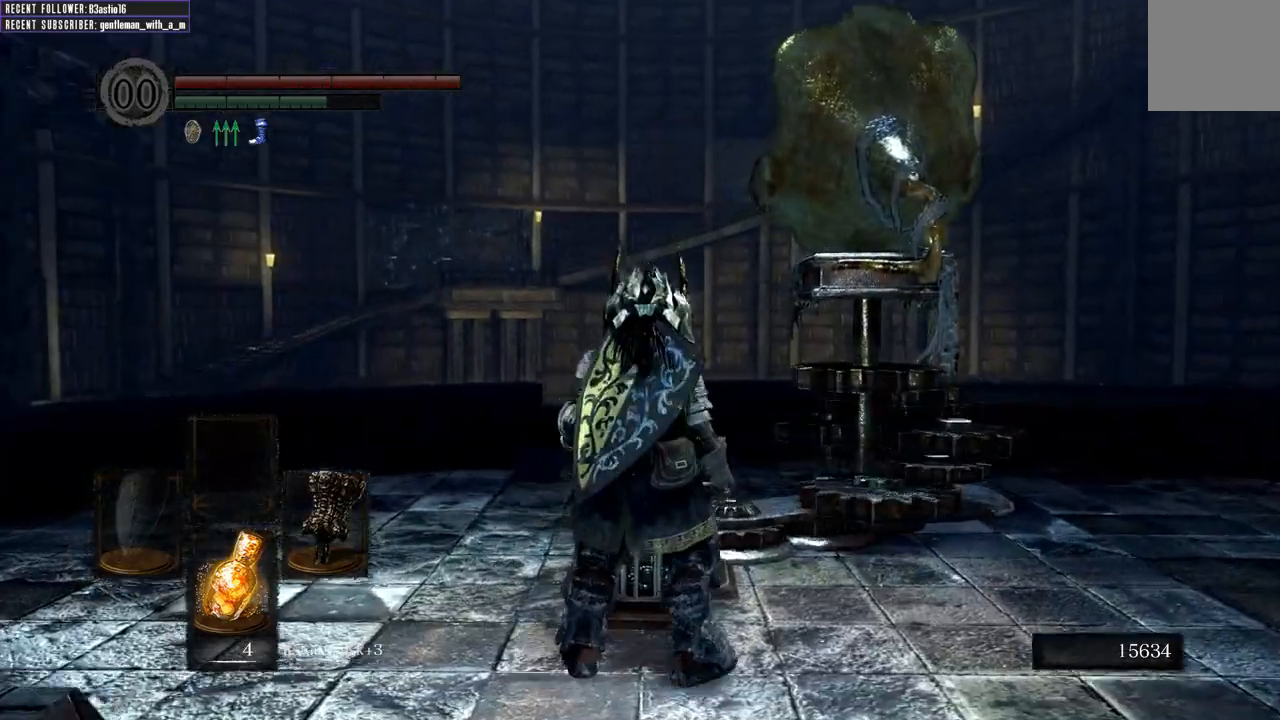
{"dt_ms": 500, "buttons": [], "left_stick": "center", "right_stick": "center", "events": [[100, "left_stick", "center"]]}
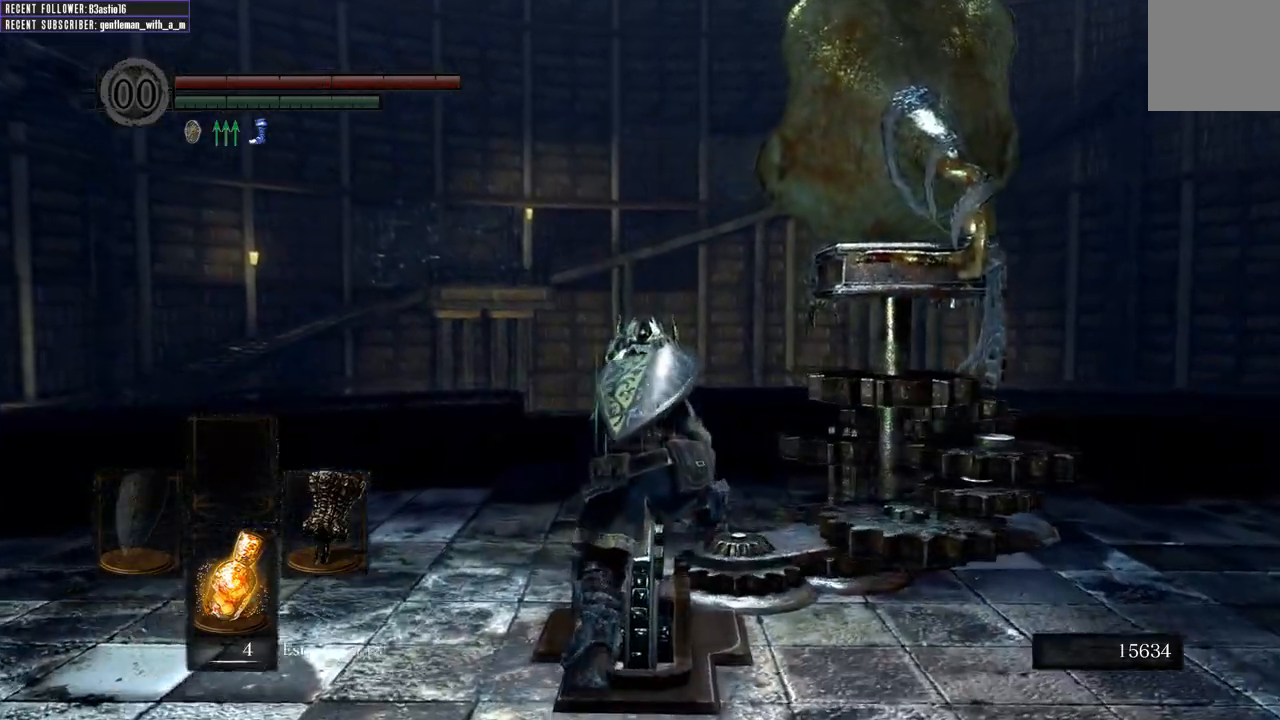
{"dt_ms": 500, "buttons": [], "left_stick": "center", "right_stick": "center", "events": []}